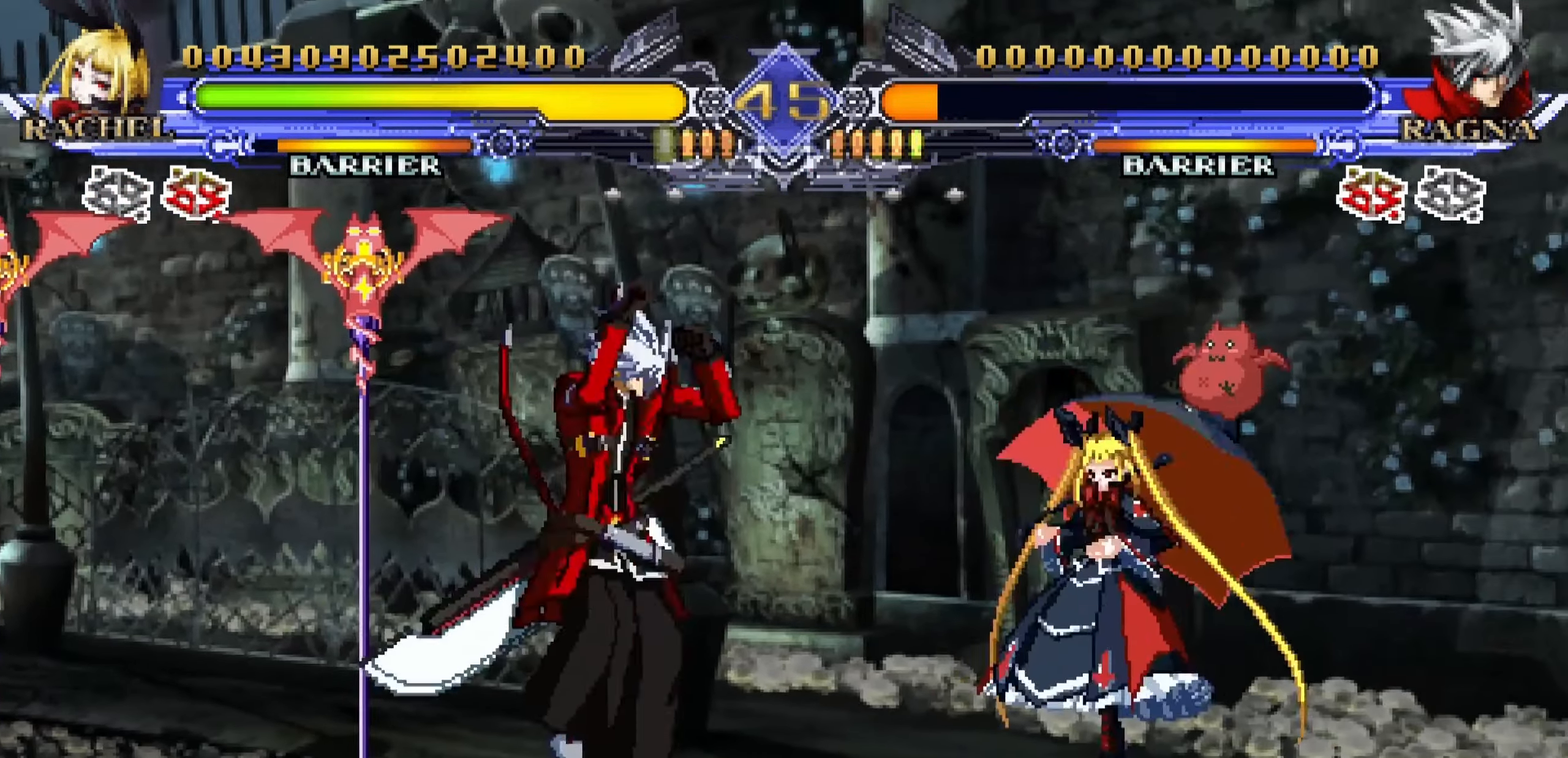
Gameplay with a controller (arcade stick); each line is a JSON object with the inputs held at the frame after it. "events" lists button and stick changes between this image and that frame as [ms after this image, input, new state], when the widget could be followed in between. Not read: L3 R3.
{"buttons": [], "left_stick": "down-right", "events": []}
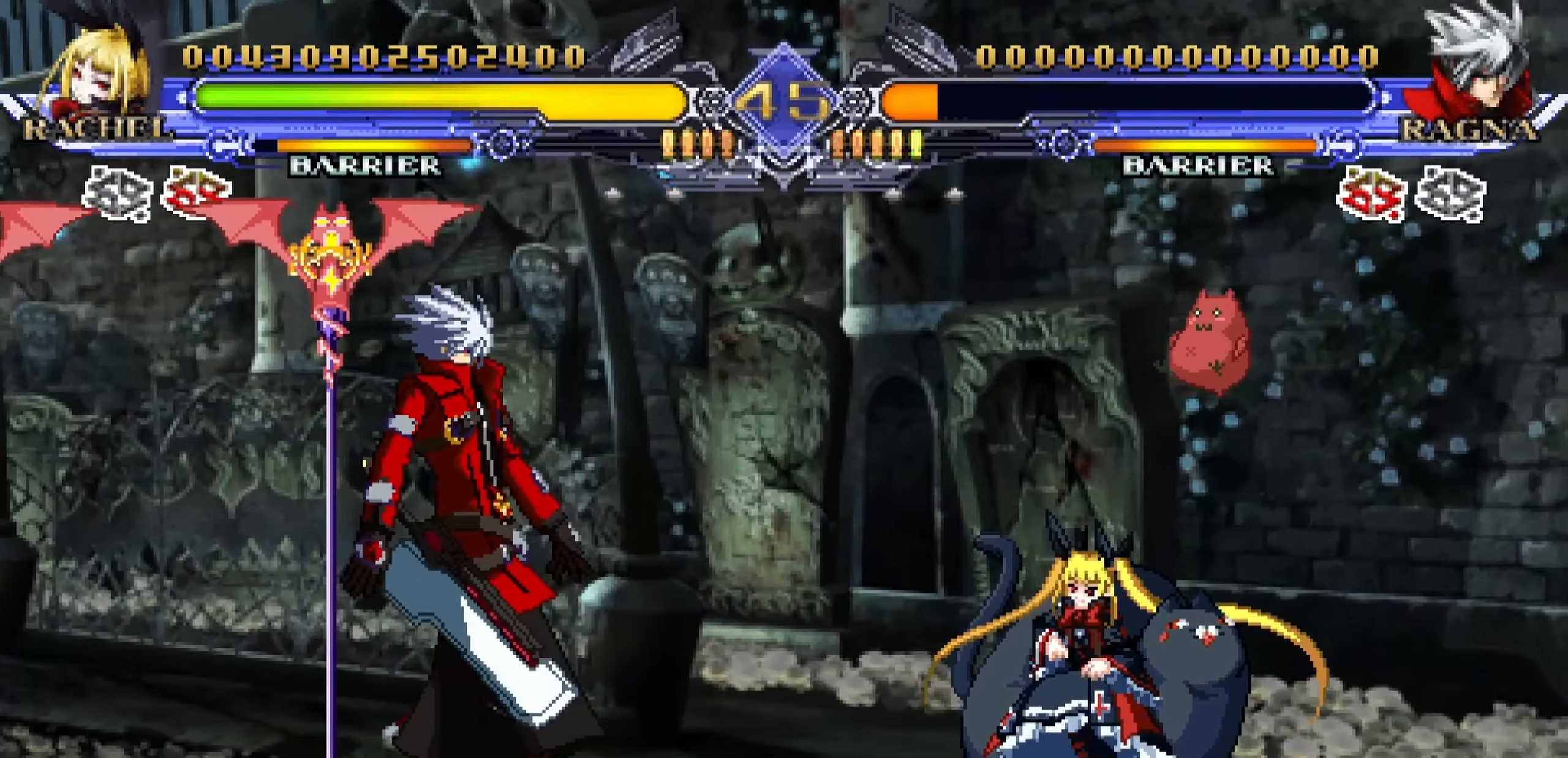
{"buttons": [], "left_stick": "center", "events": [[167, "left_stick", "up"], [250, "CROSS", "down"], [334, "CROSS", "up"], [433, "left_stick", "center"]]}
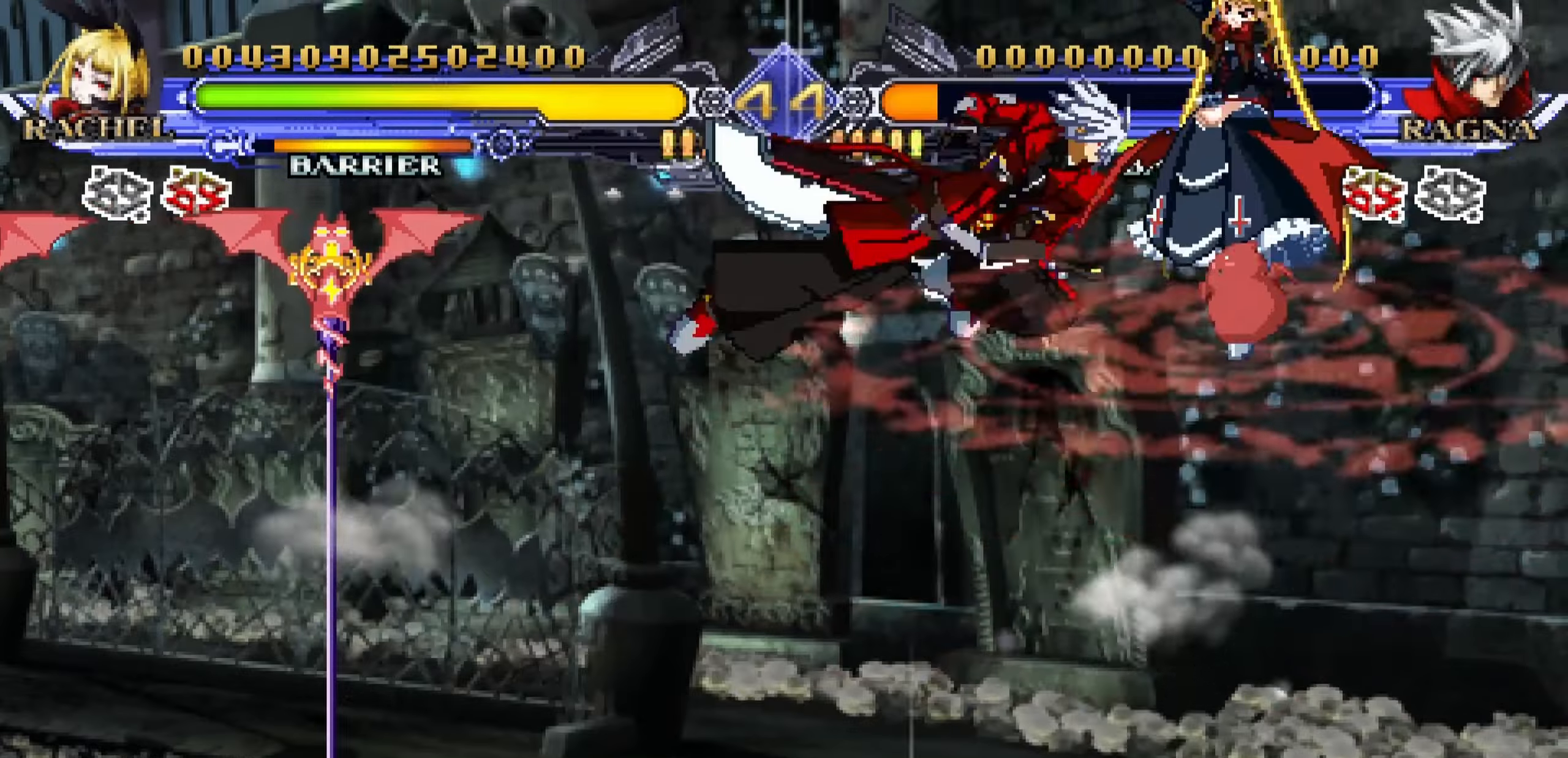
{"buttons": [], "left_stick": "left", "events": [[100, "left_stick", "left"], [250, "CROSS", "down"], [416, "CROSS", "up"]]}
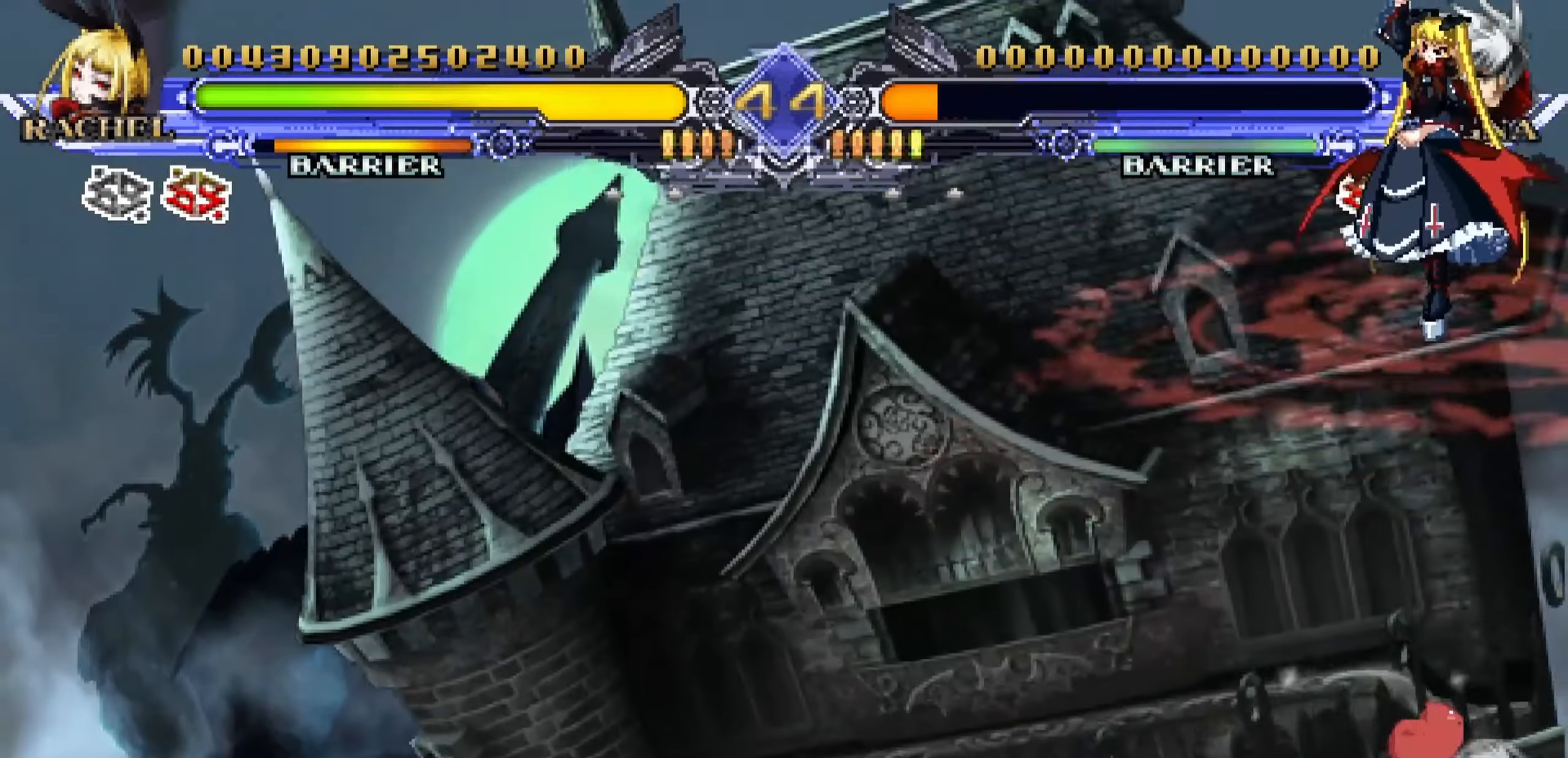
{"buttons": [], "left_stick": "left", "events": []}
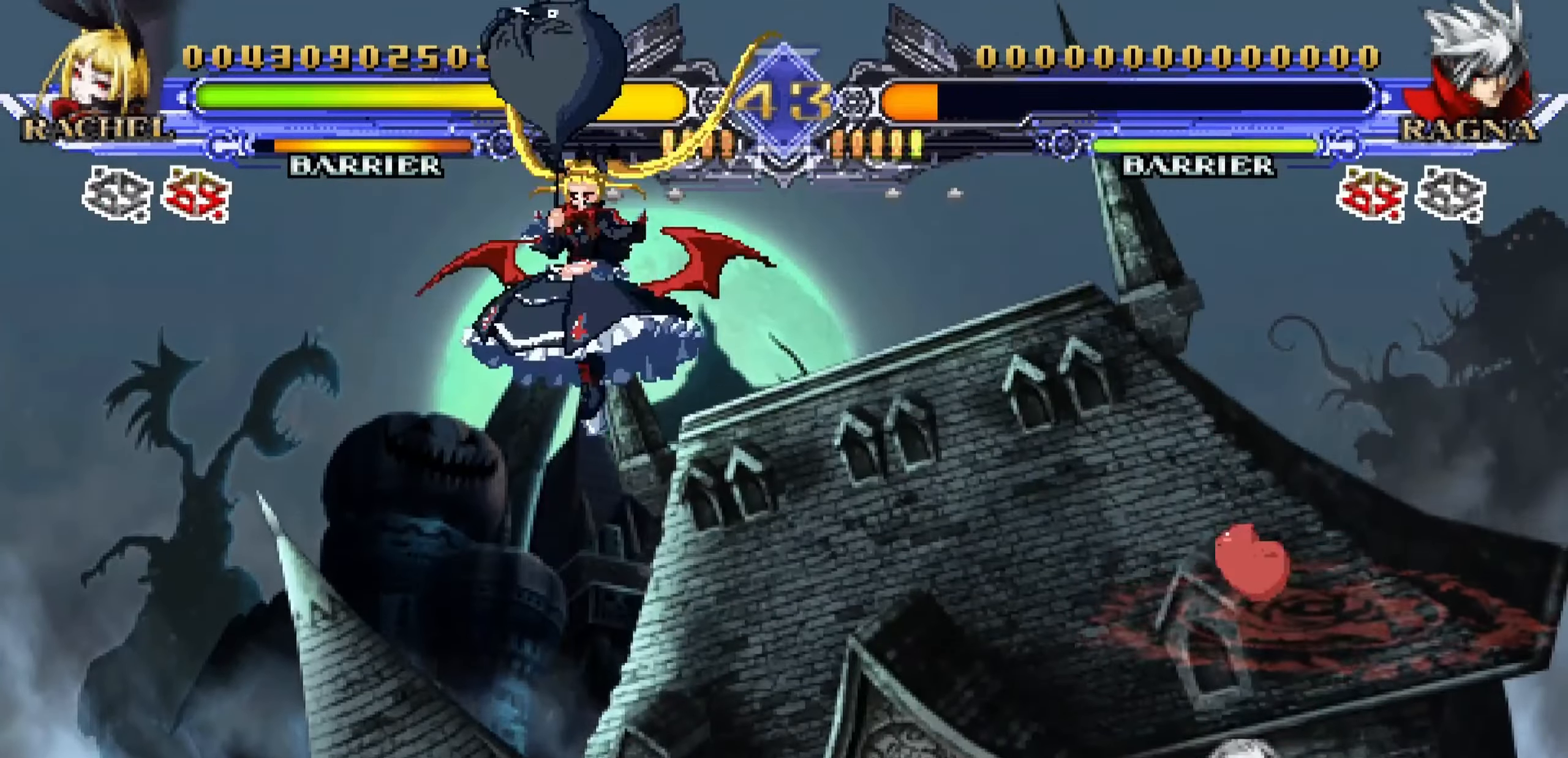
{"buttons": [], "left_stick": "center", "events": [[66, "left_stick", "center"]]}
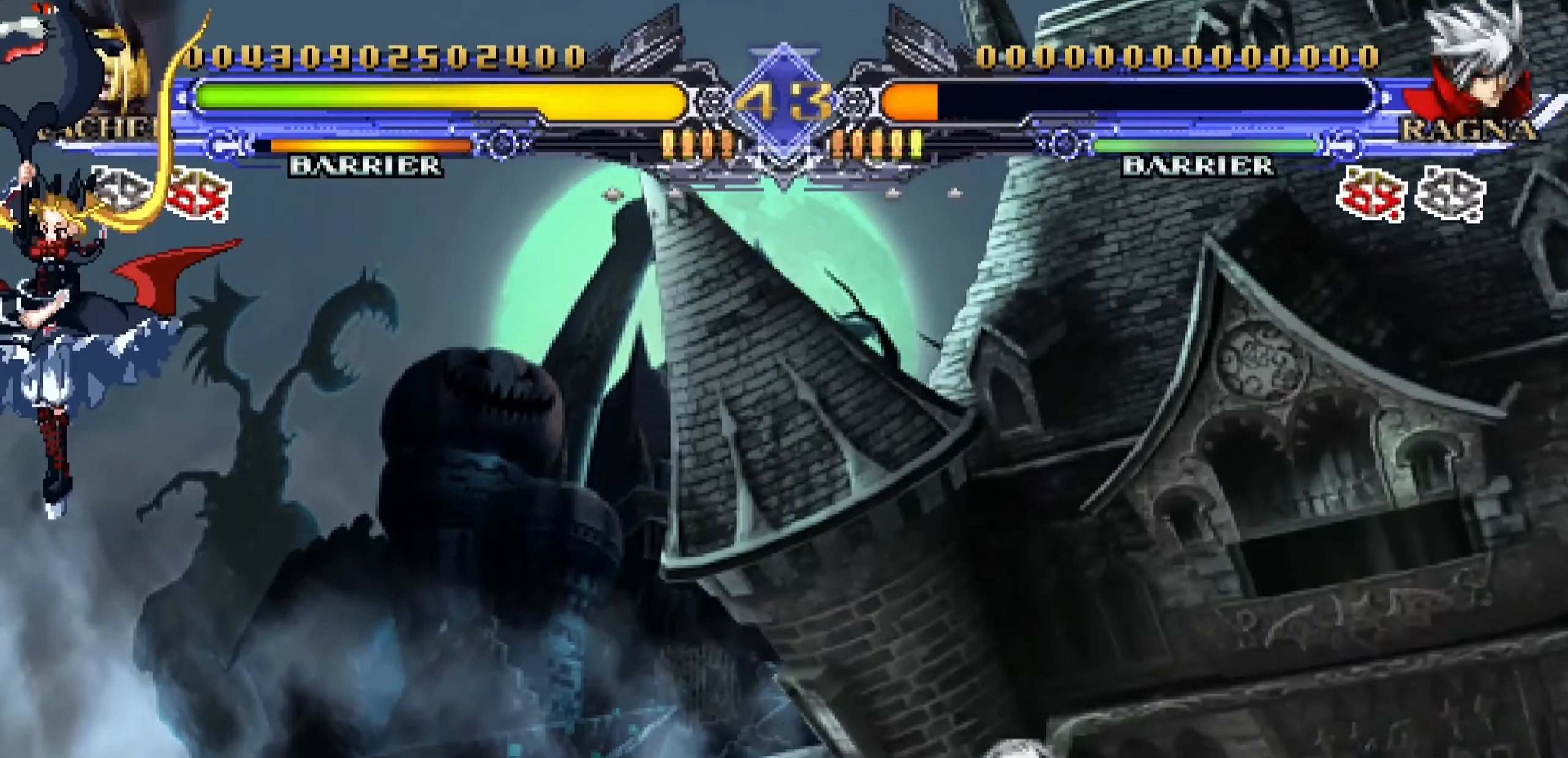
{"buttons": [], "left_stick": "left", "events": [[250, "left_stick", "right"], [383, "left_stick", "down"], [483, "left_stick", "left"]]}
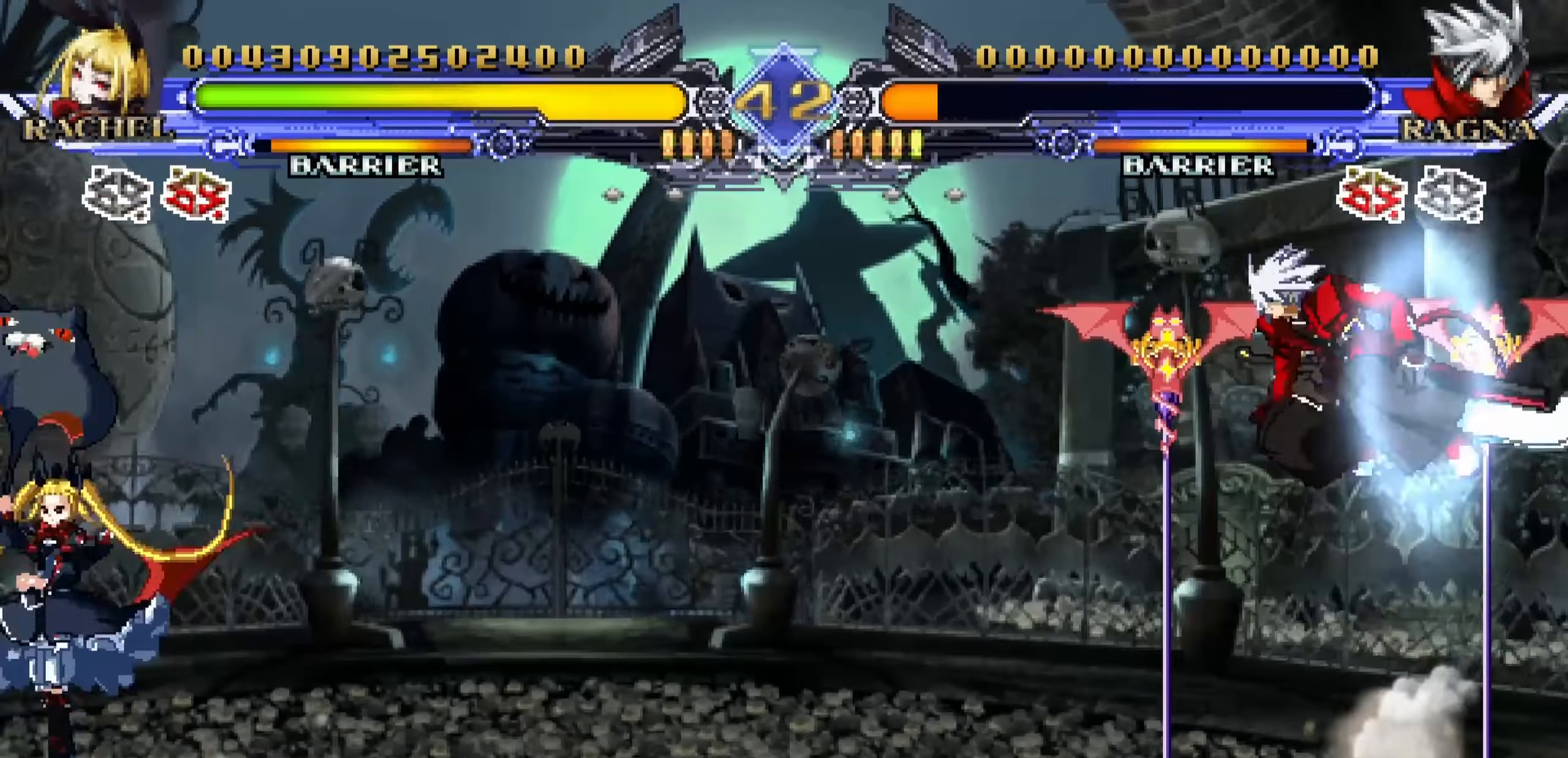
{"buttons": [], "left_stick": "center", "events": [[33, "left_stick", "right"], [133, "TRIANGLE", "down"], [166, "left_stick", "center"], [216, "TRIANGLE", "up"]]}
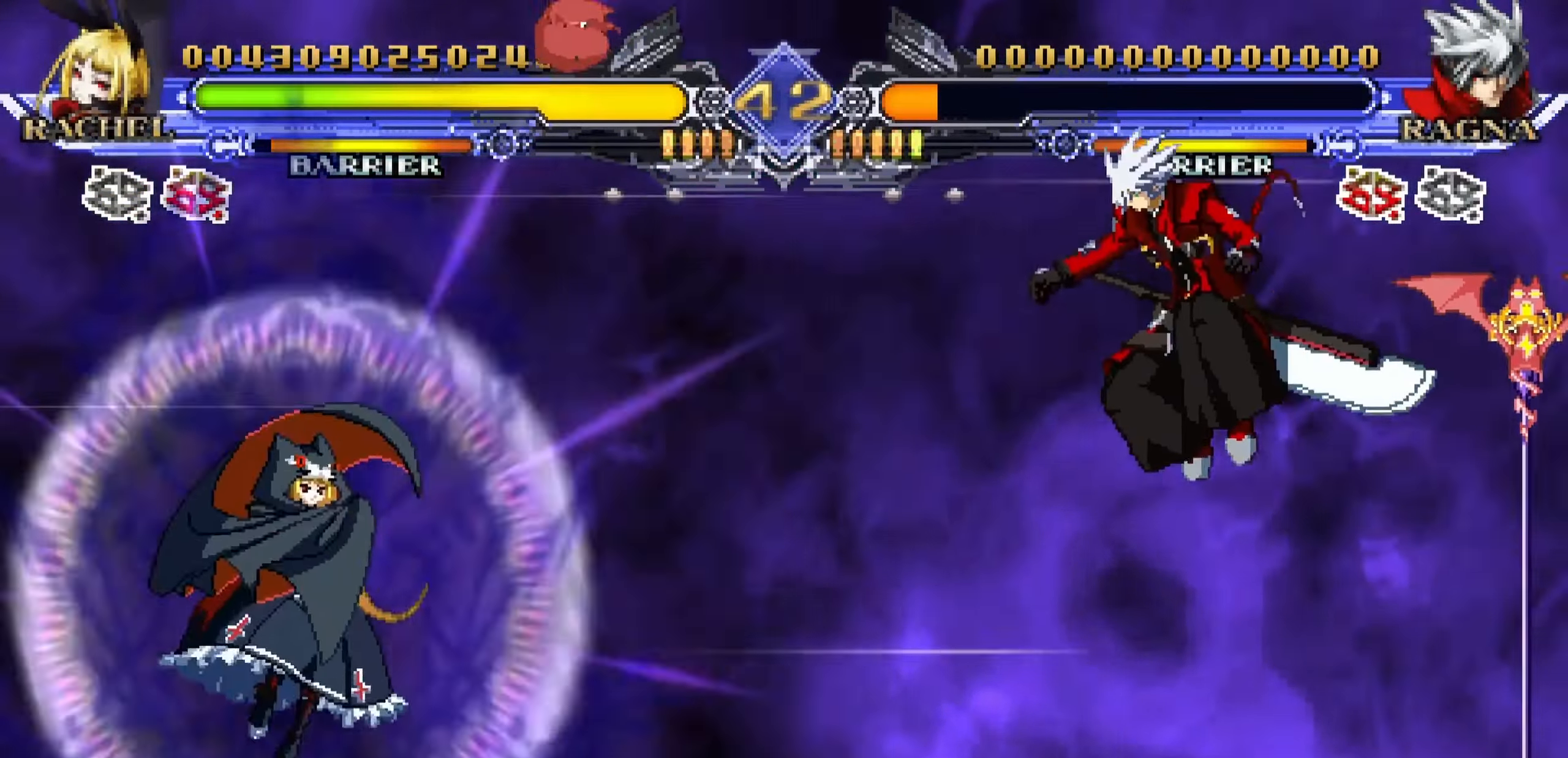
{"buttons": [], "left_stick": "center", "events": []}
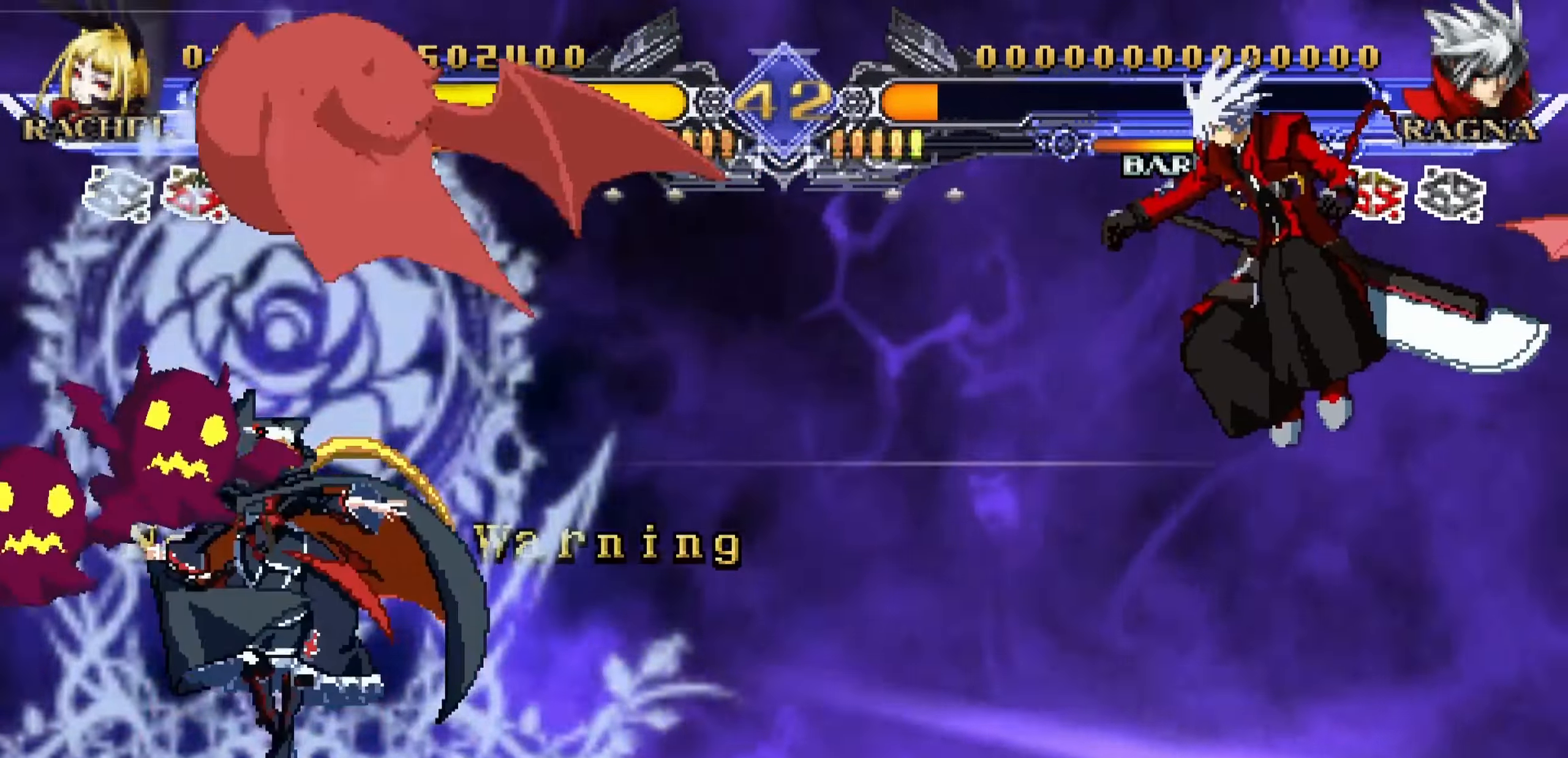
{"buttons": [], "left_stick": "center", "events": []}
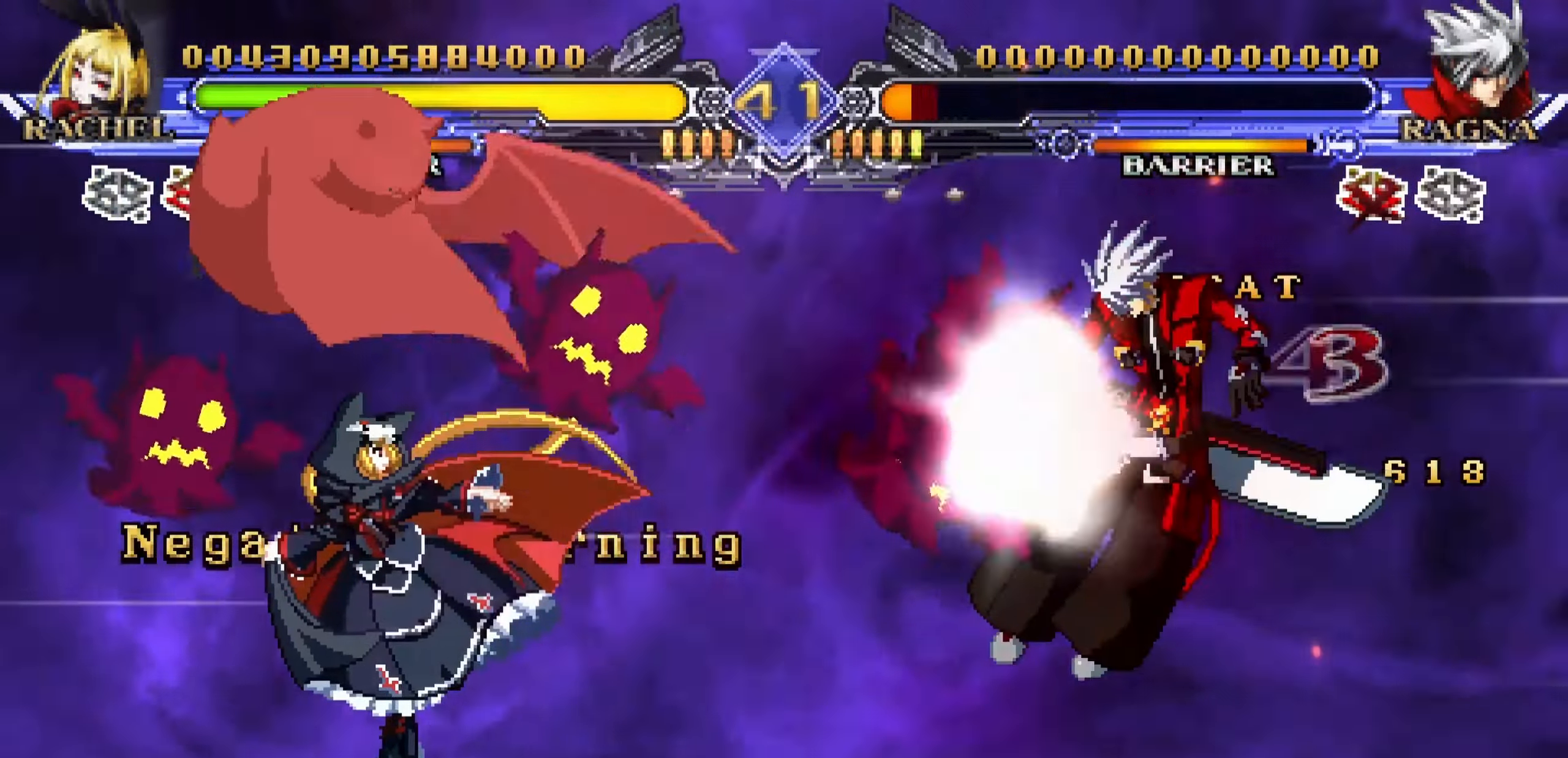
{"buttons": [], "left_stick": "right"}
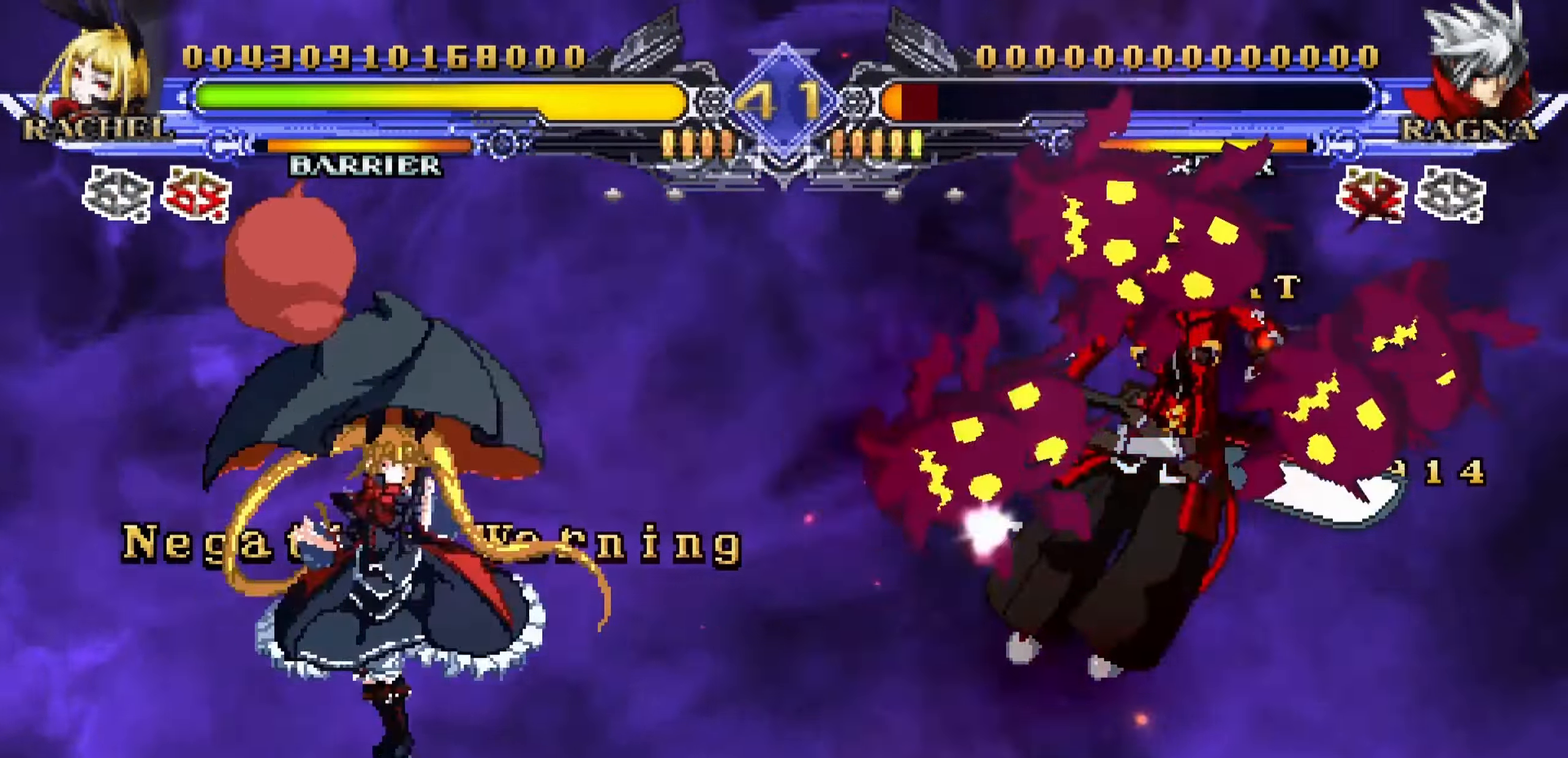
{"buttons": [], "left_stick": "up-right", "events": [[483, "left_stick", "up-right"]]}
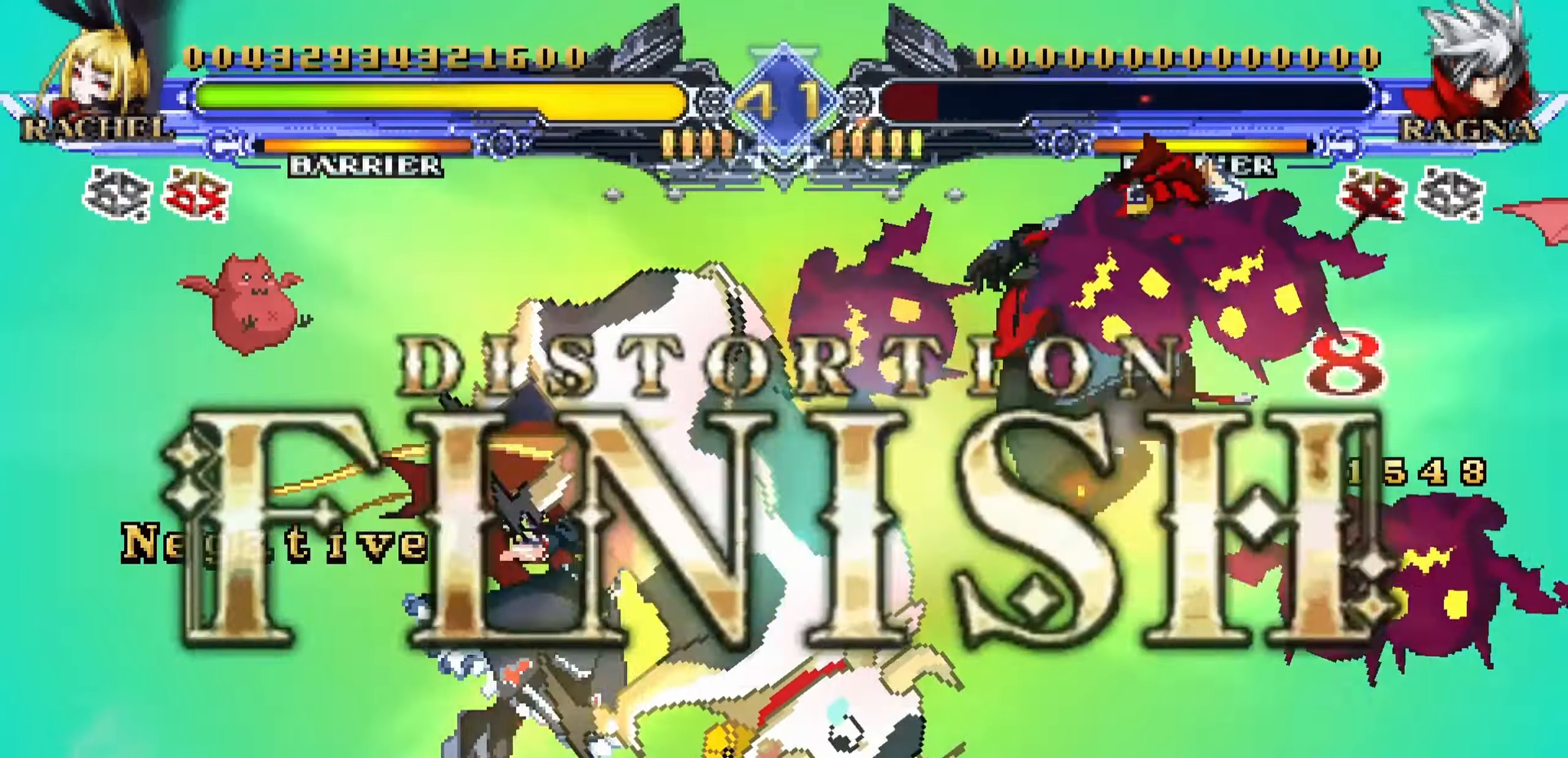
{"buttons": [], "left_stick": "center", "events": [[83, "TRIANGLE", "down"], [183, "TRIANGLE", "up"], [200, "left_stick", "center"]]}
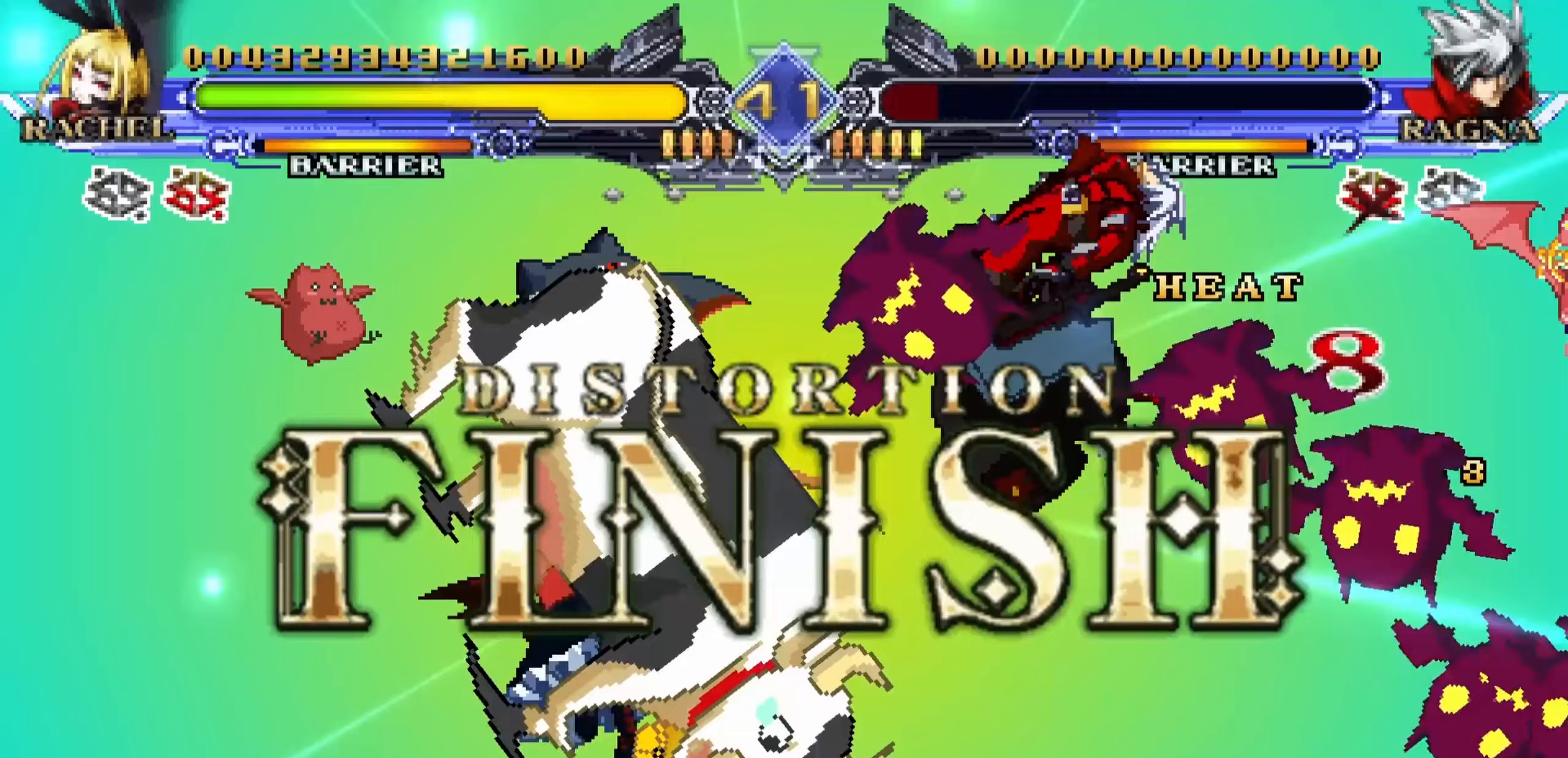
{"buttons": [], "left_stick": "center", "events": []}
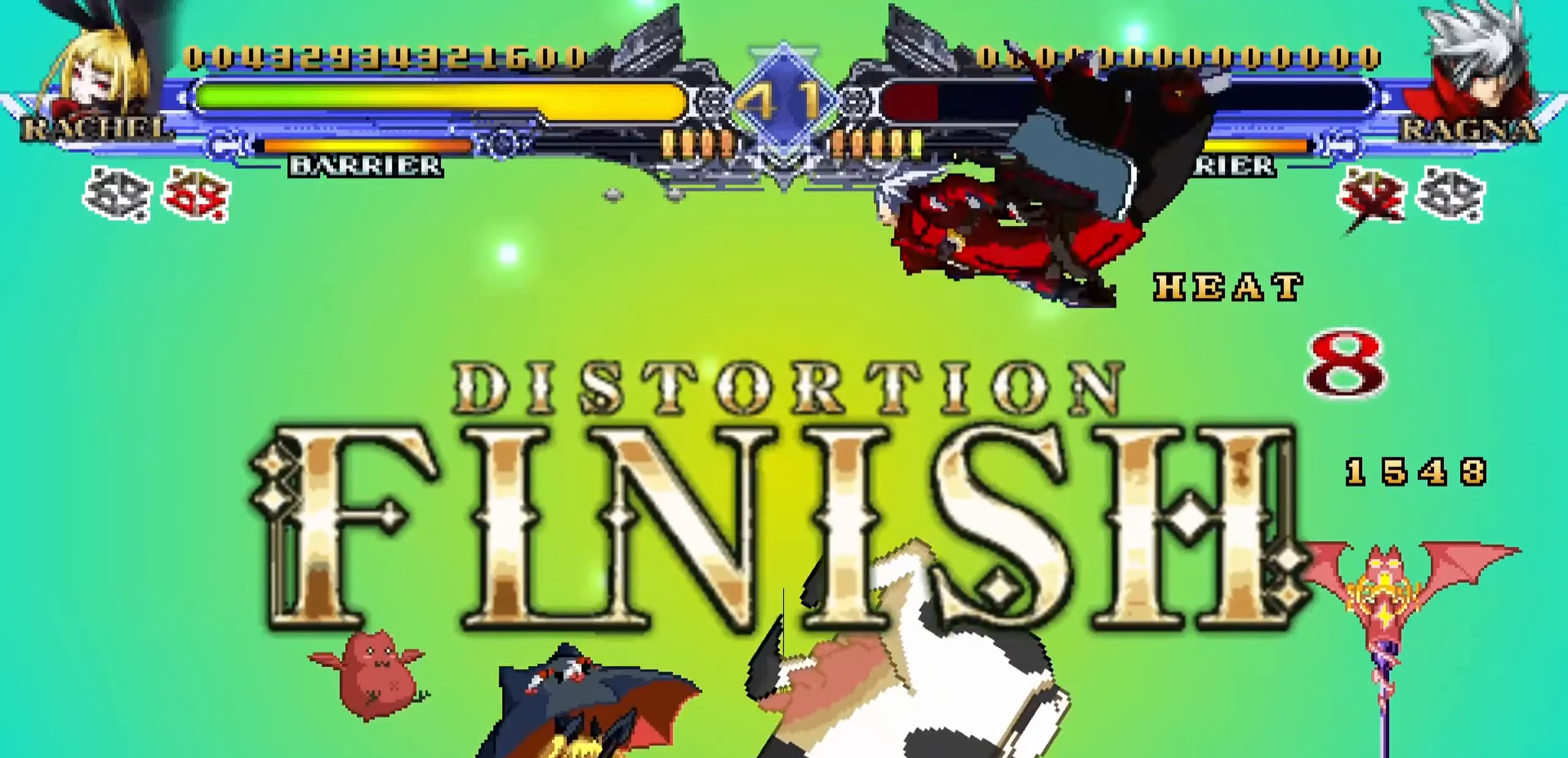
{"buttons": [], "left_stick": "center", "events": []}
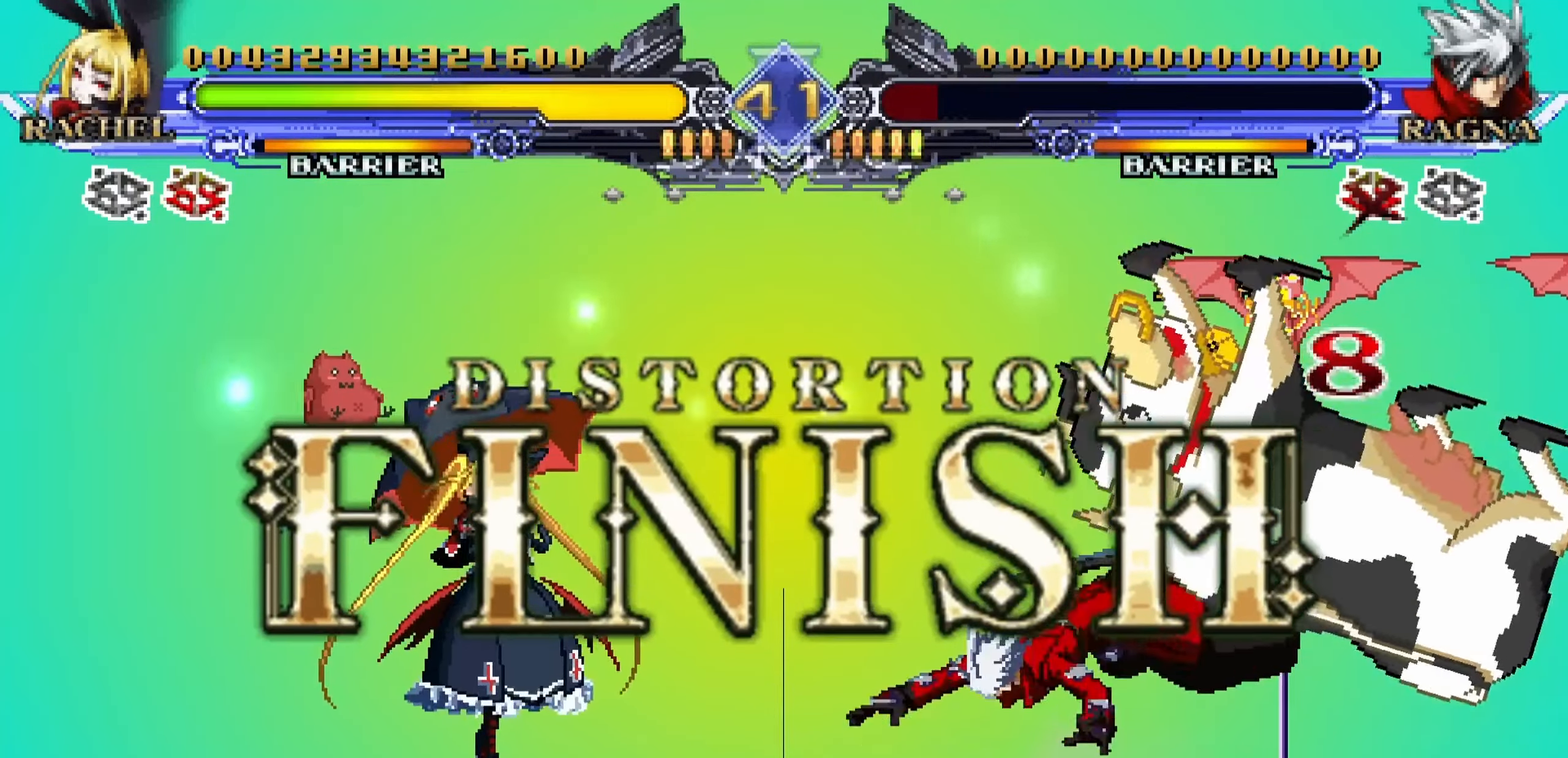
{"buttons": [], "left_stick": "center", "events": []}
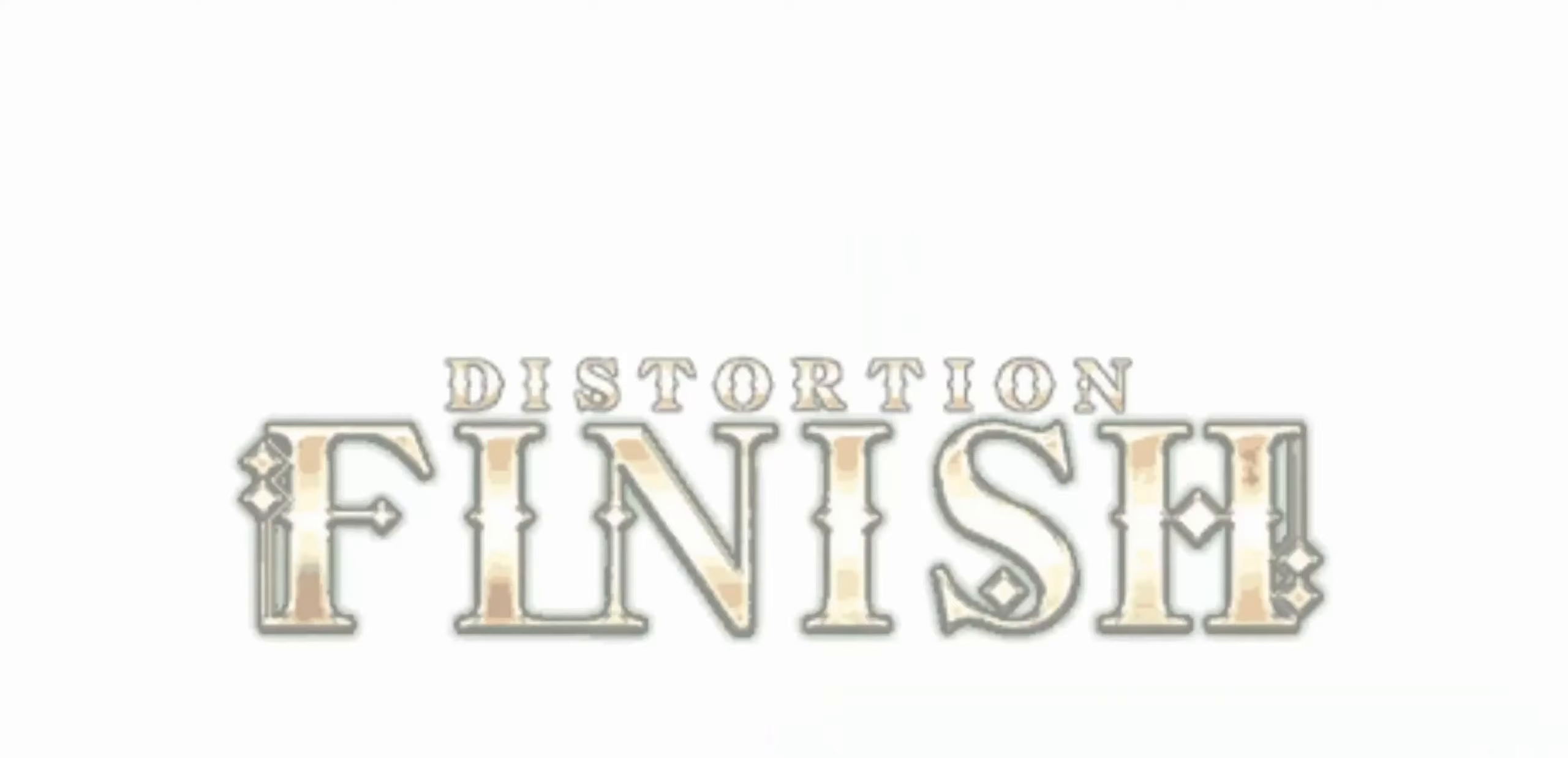
{"buttons": [], "left_stick": "center", "events": []}
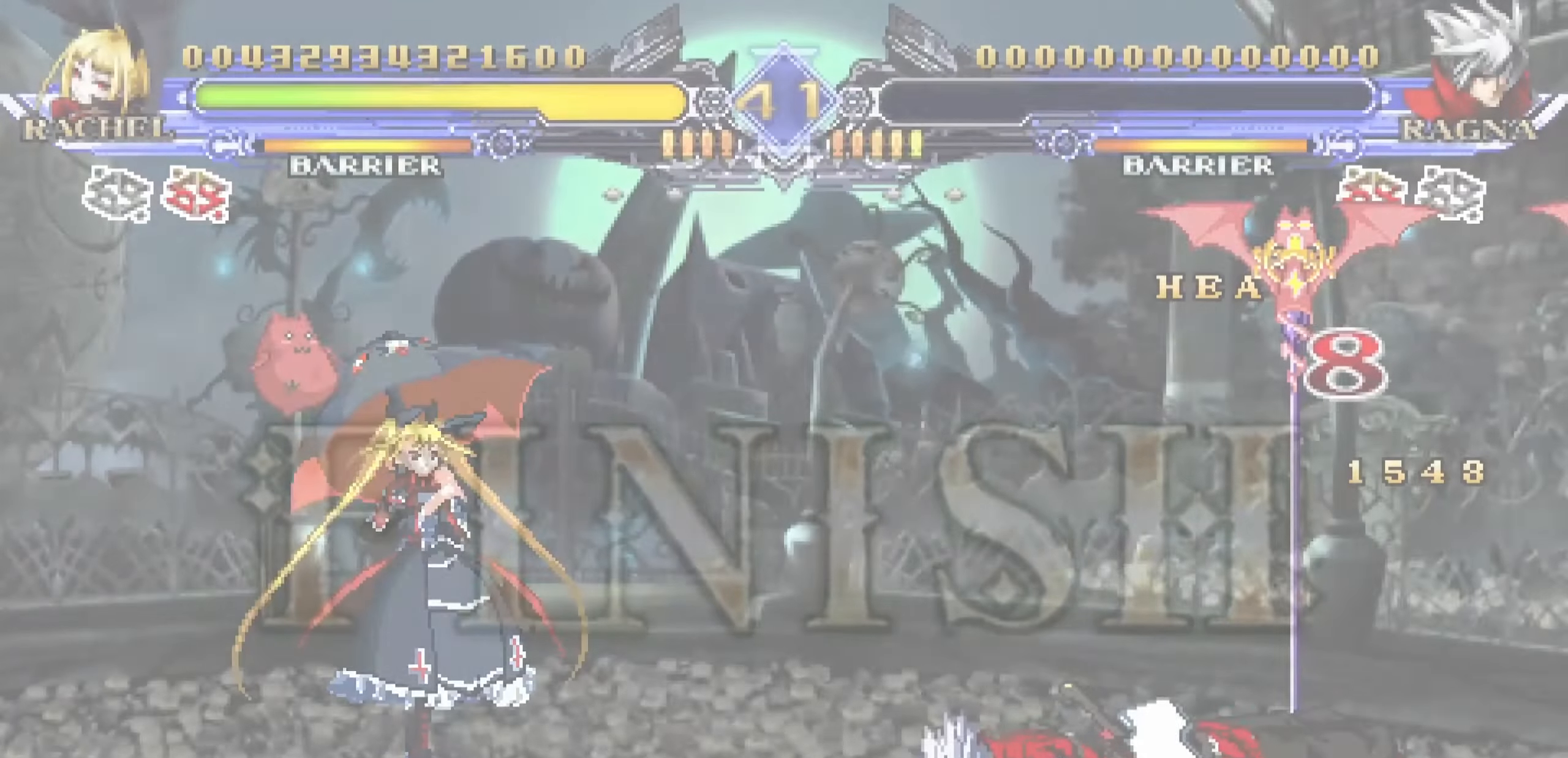
{"buttons": [], "left_stick": "center", "events": []}
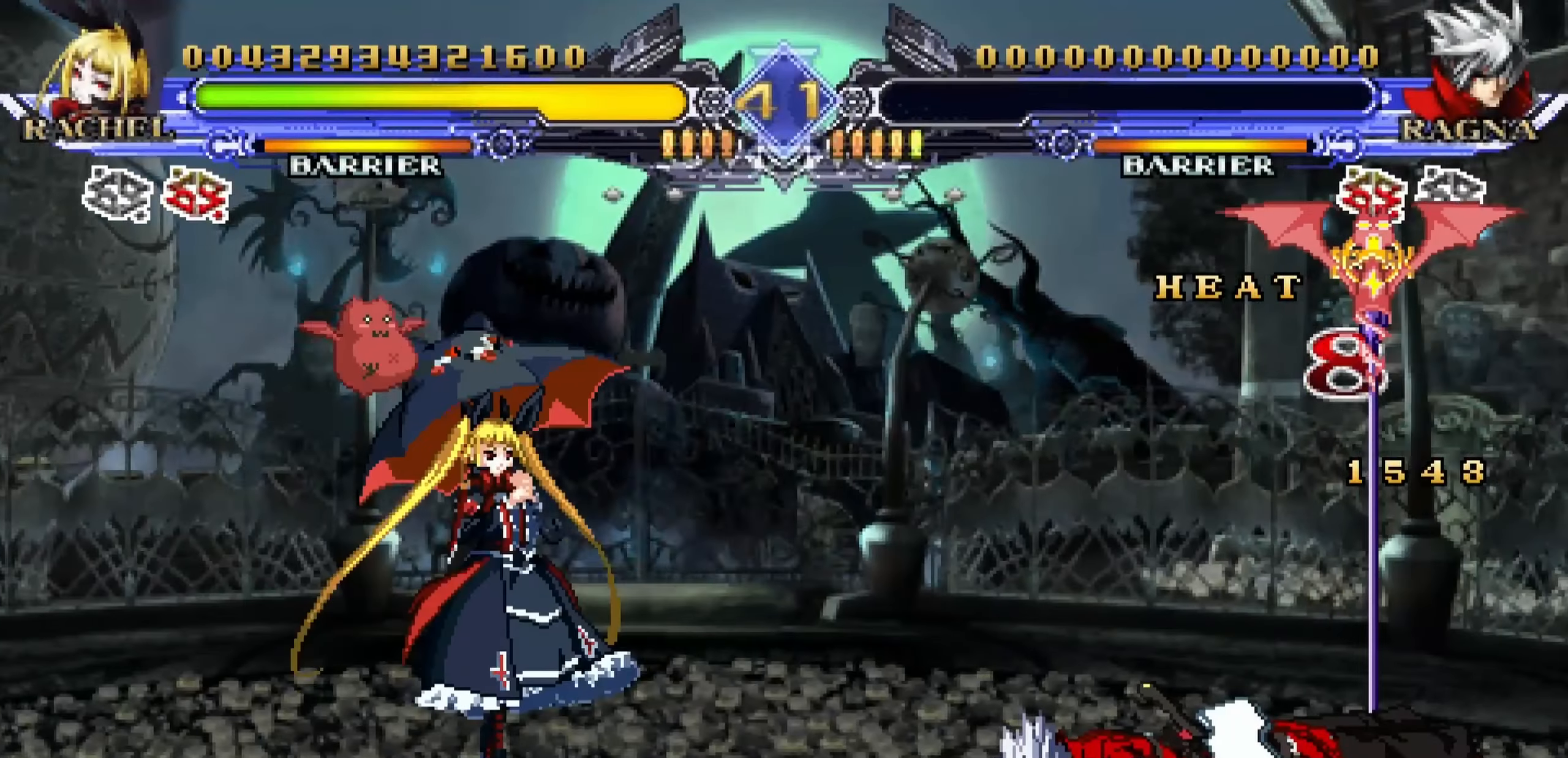
{"buttons": [], "left_stick": "center", "events": []}
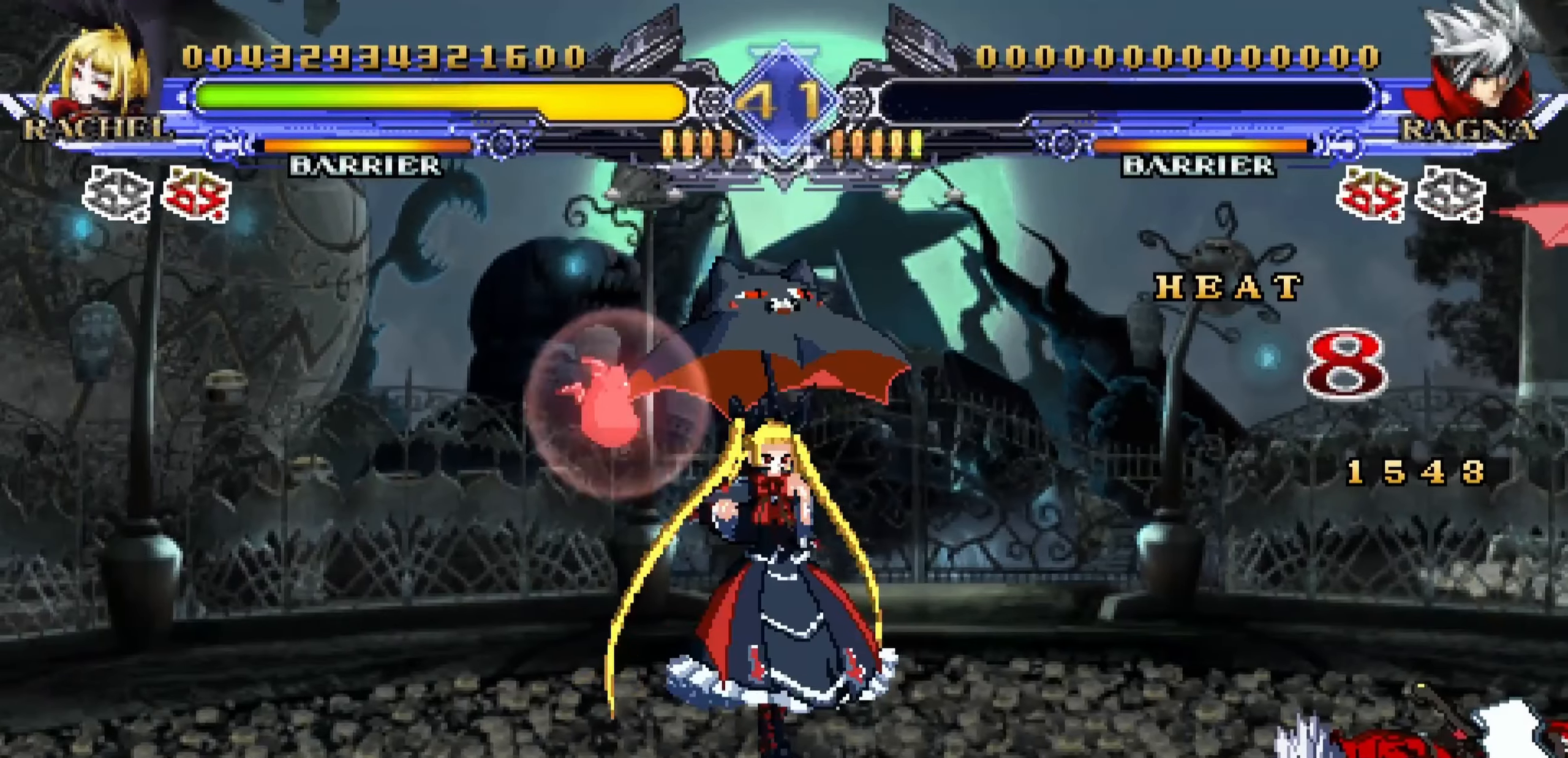
{"buttons": [], "left_stick": "center", "events": []}
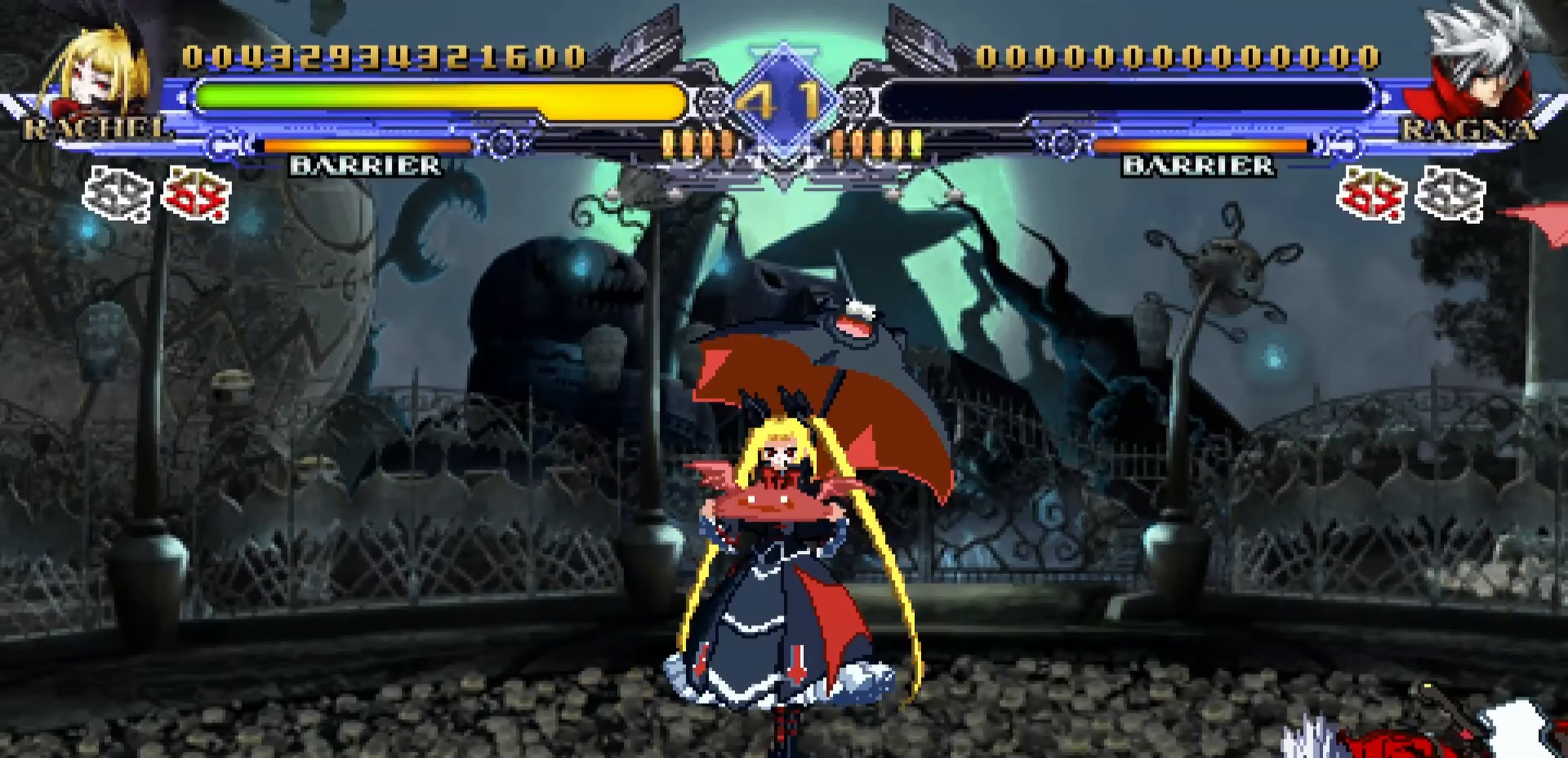
{"buttons": ["SQUARE"], "left_stick": "center", "events": [[433, "SQUARE", "down"]]}
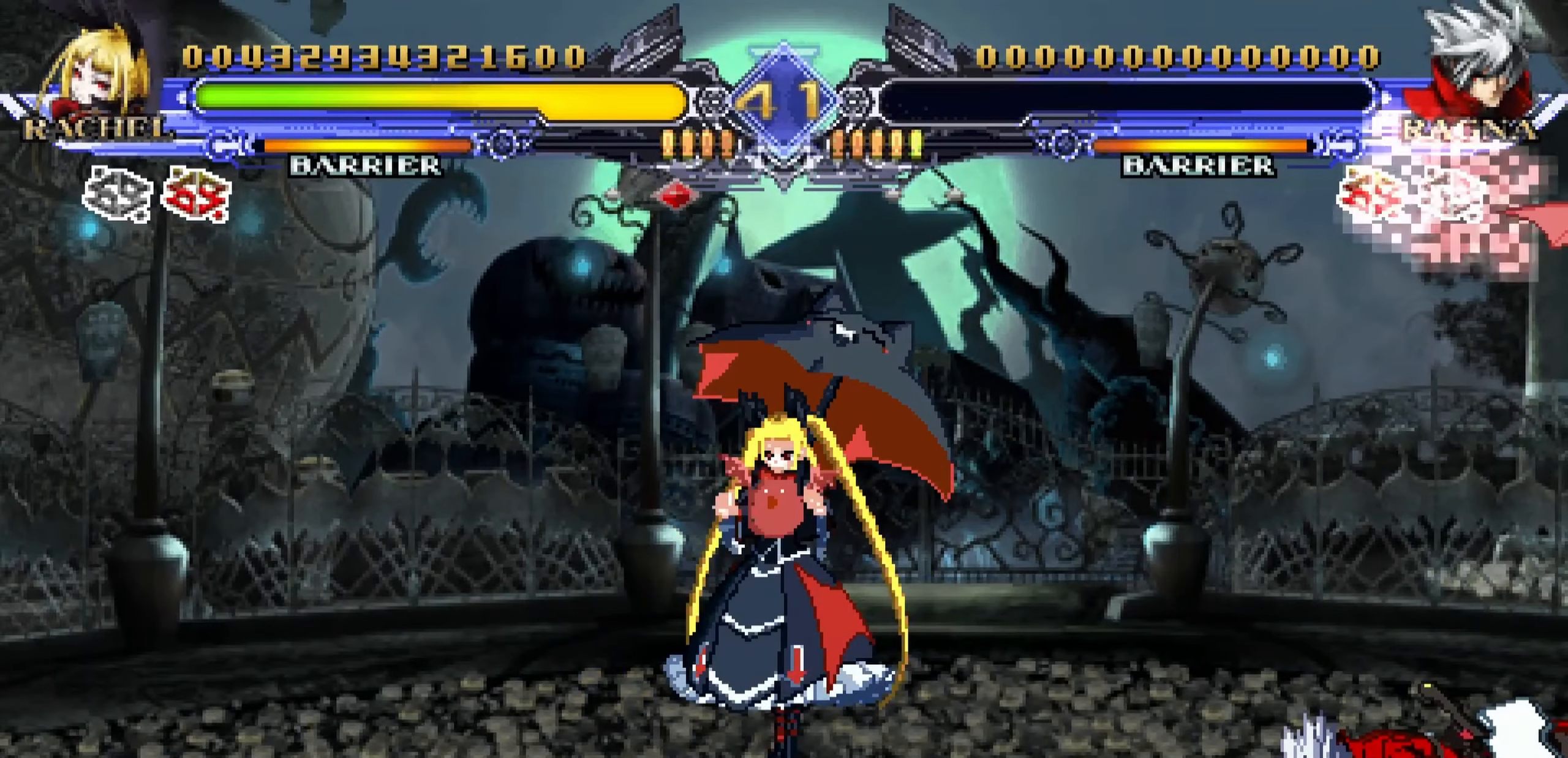
{"buttons": [], "left_stick": "center", "events": [[17, "SQUARE", "up"], [100, "SQUARE", "down"], [200, "SQUARE", "up"]]}
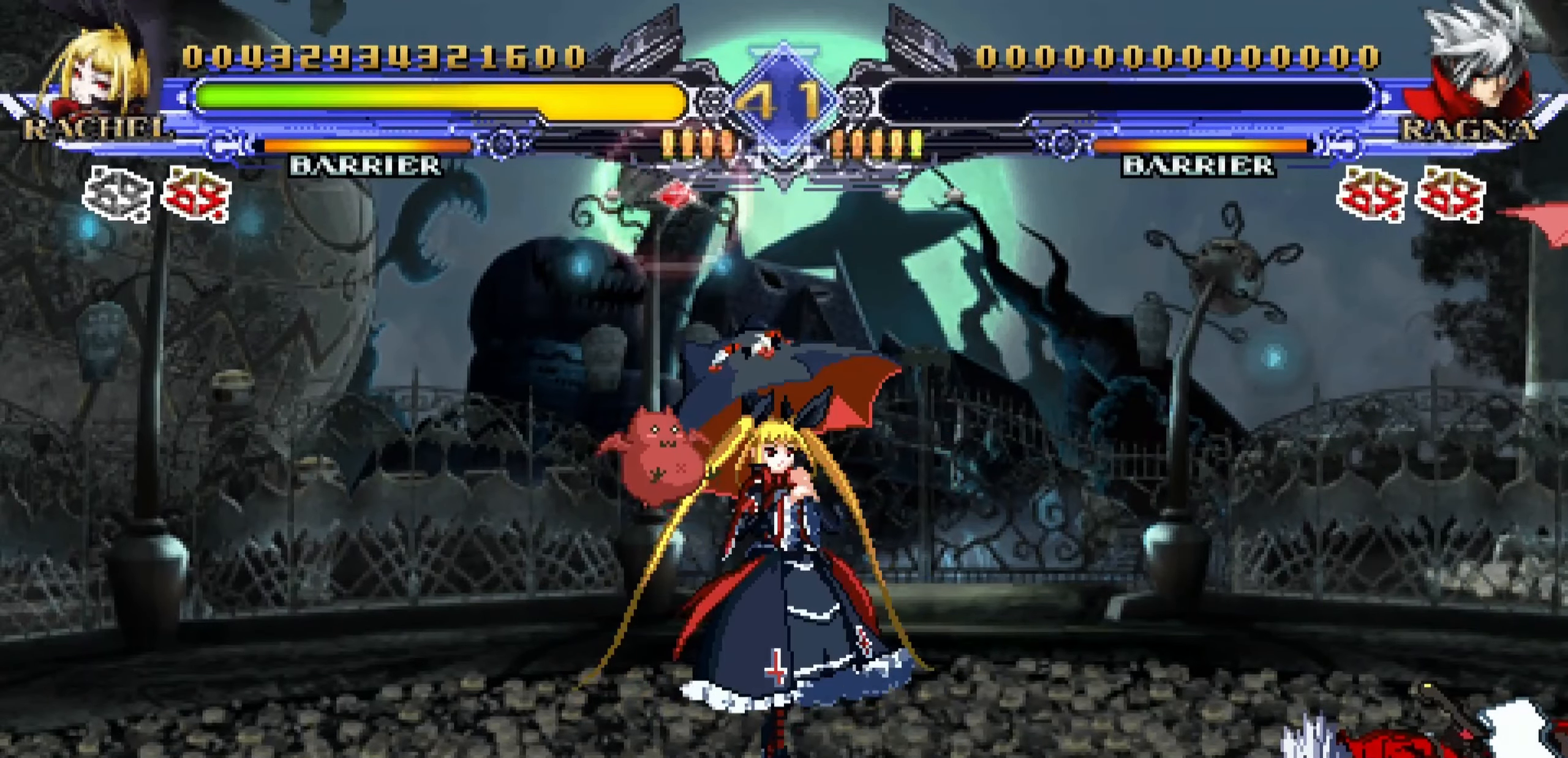
{"buttons": [], "left_stick": "center", "events": [[200, "SQUARE", "down"], [300, "SQUARE", "up"]]}
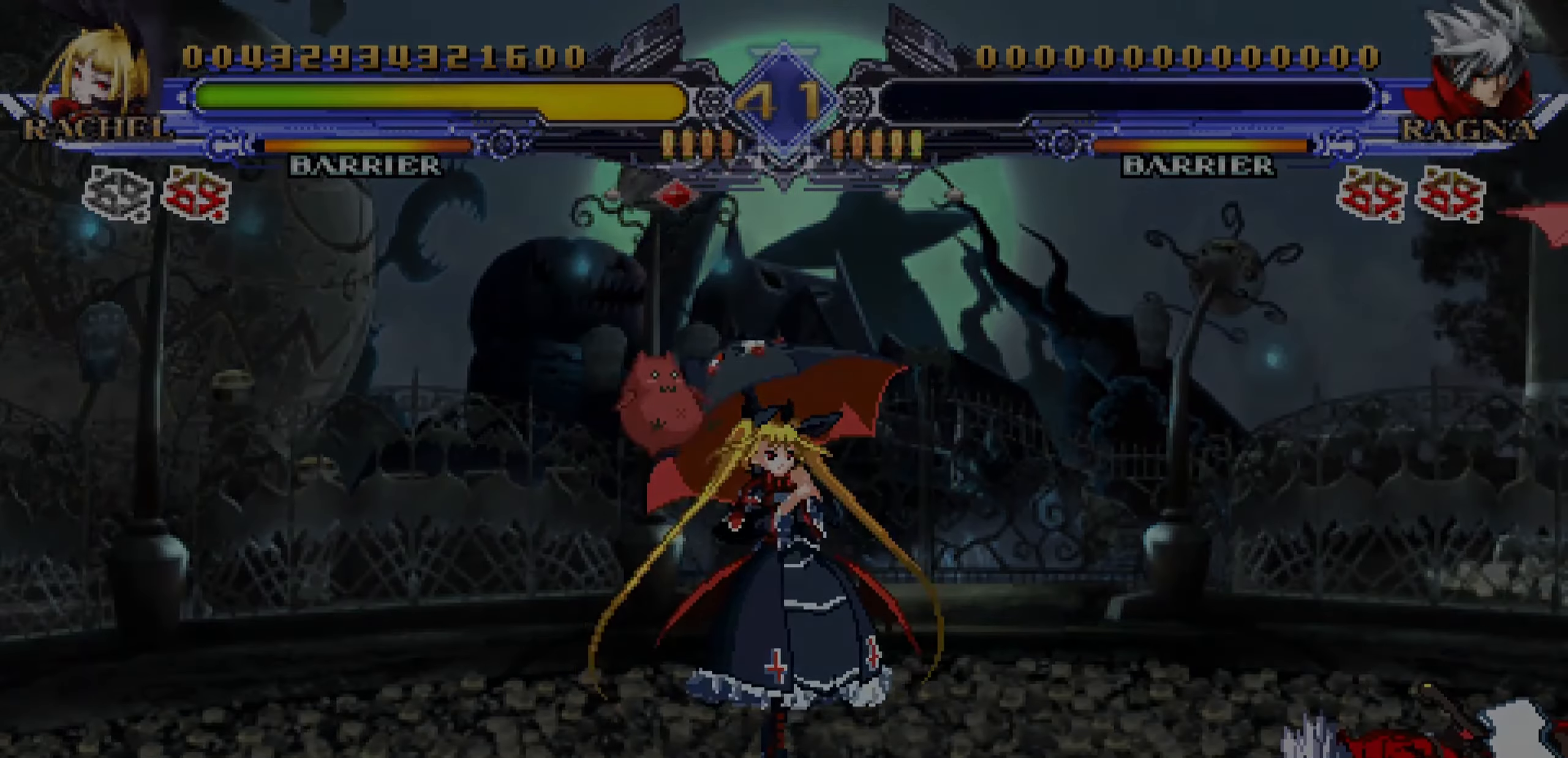
{"buttons": [], "left_stick": "center", "events": []}
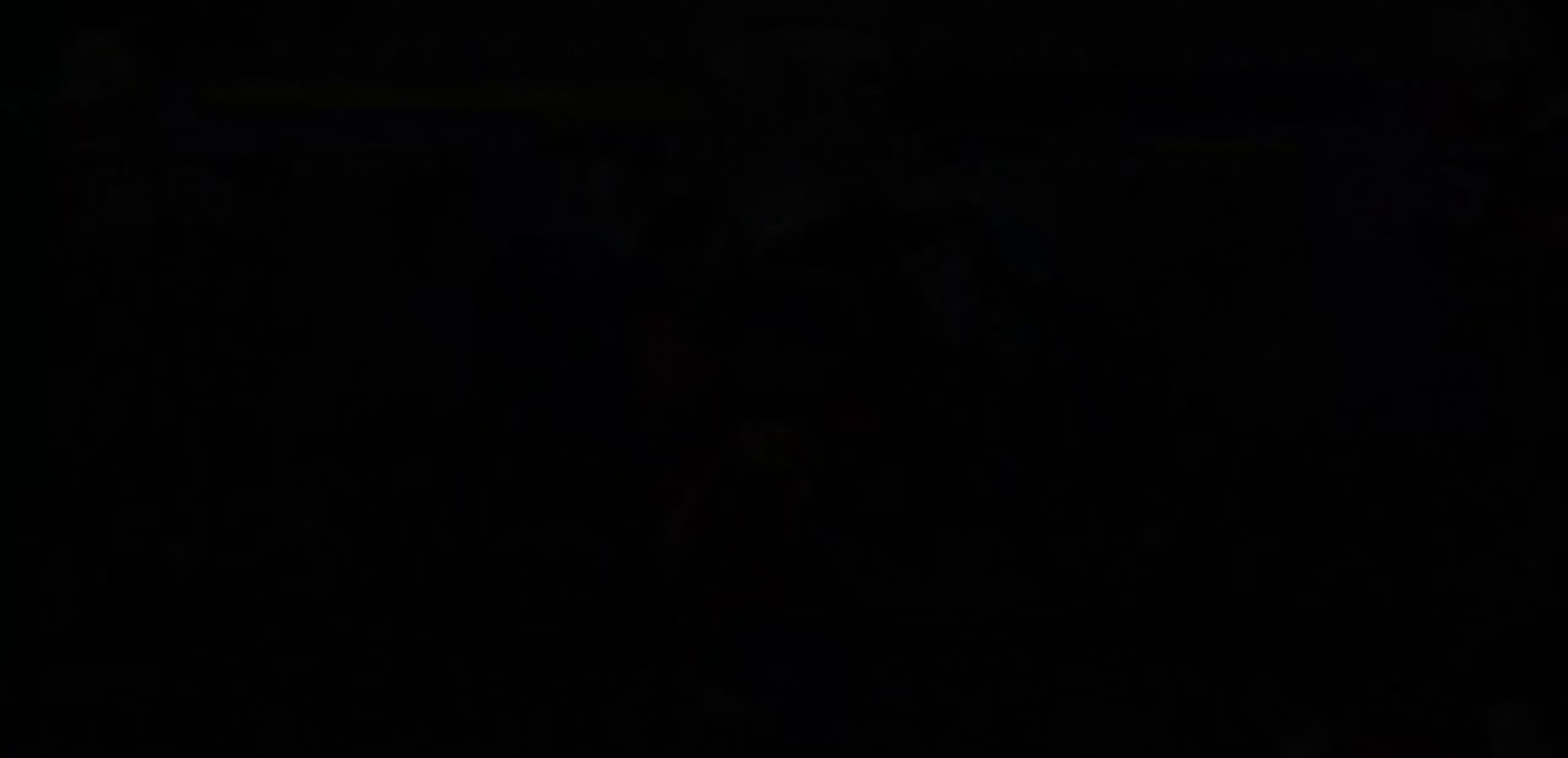
{"buttons": [], "left_stick": "center", "events": []}
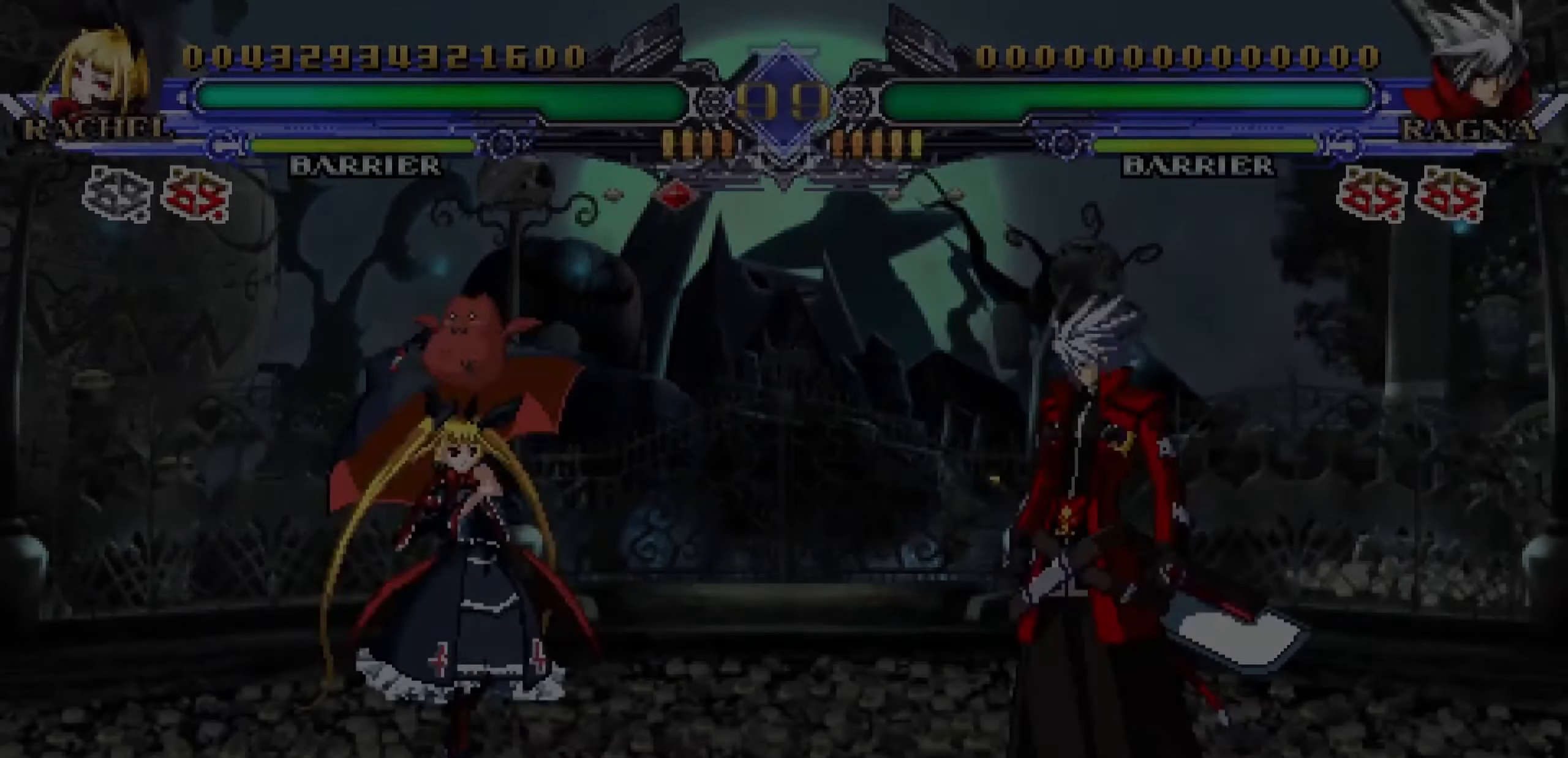
{"buttons": [], "left_stick": "center", "events": []}
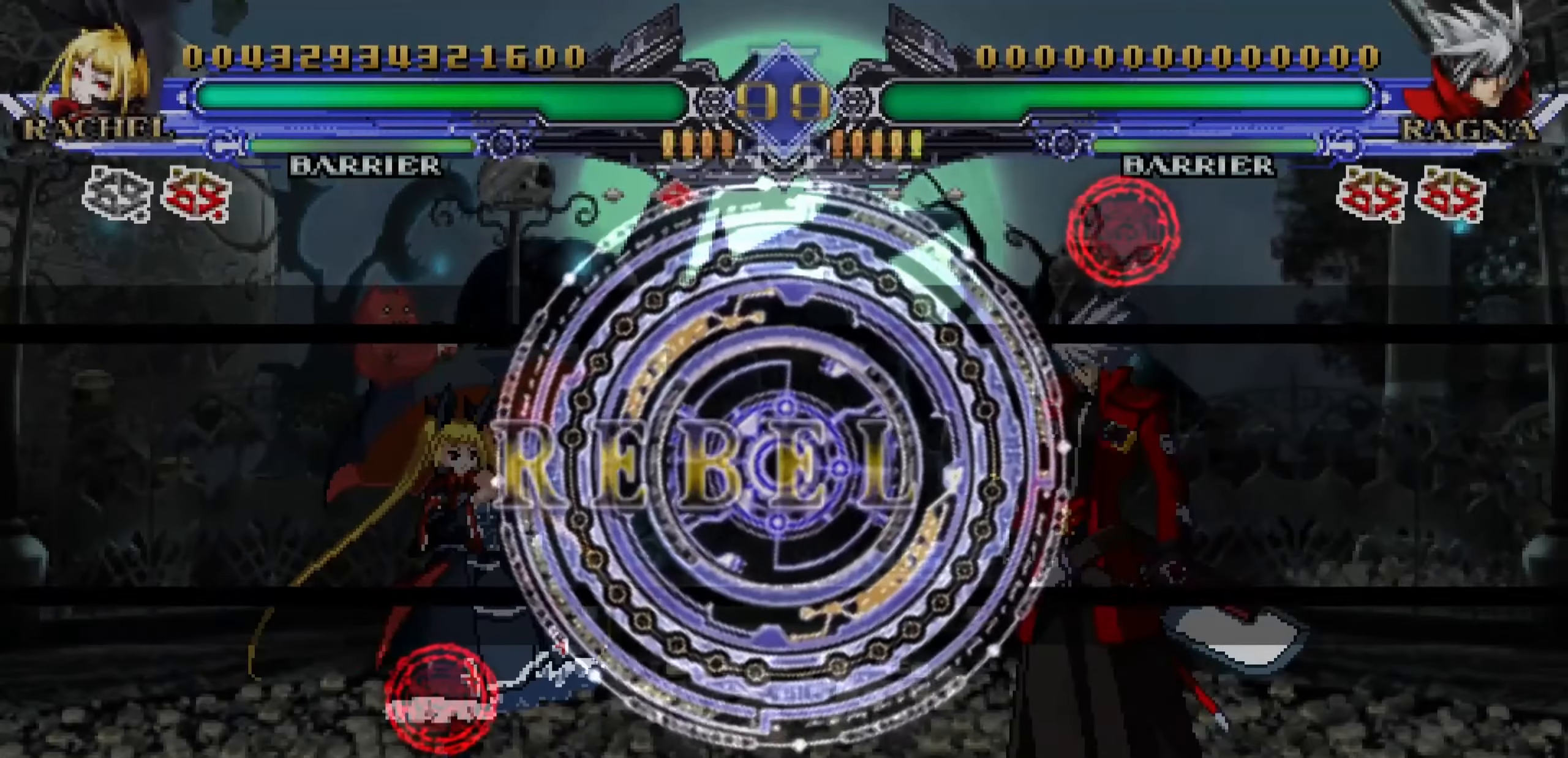
{"buttons": [], "left_stick": "center", "events": []}
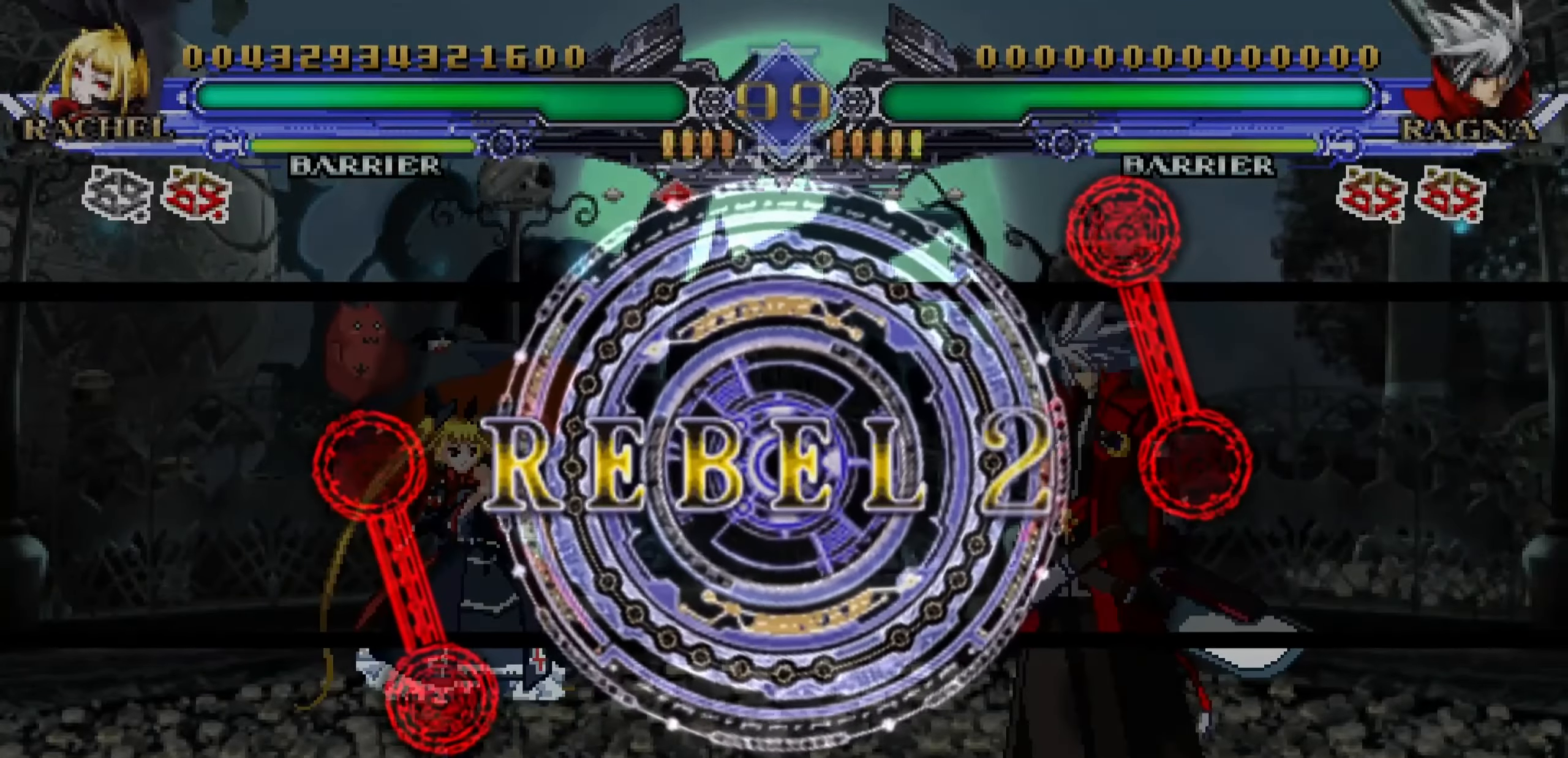
{"buttons": [], "left_stick": "center", "events": []}
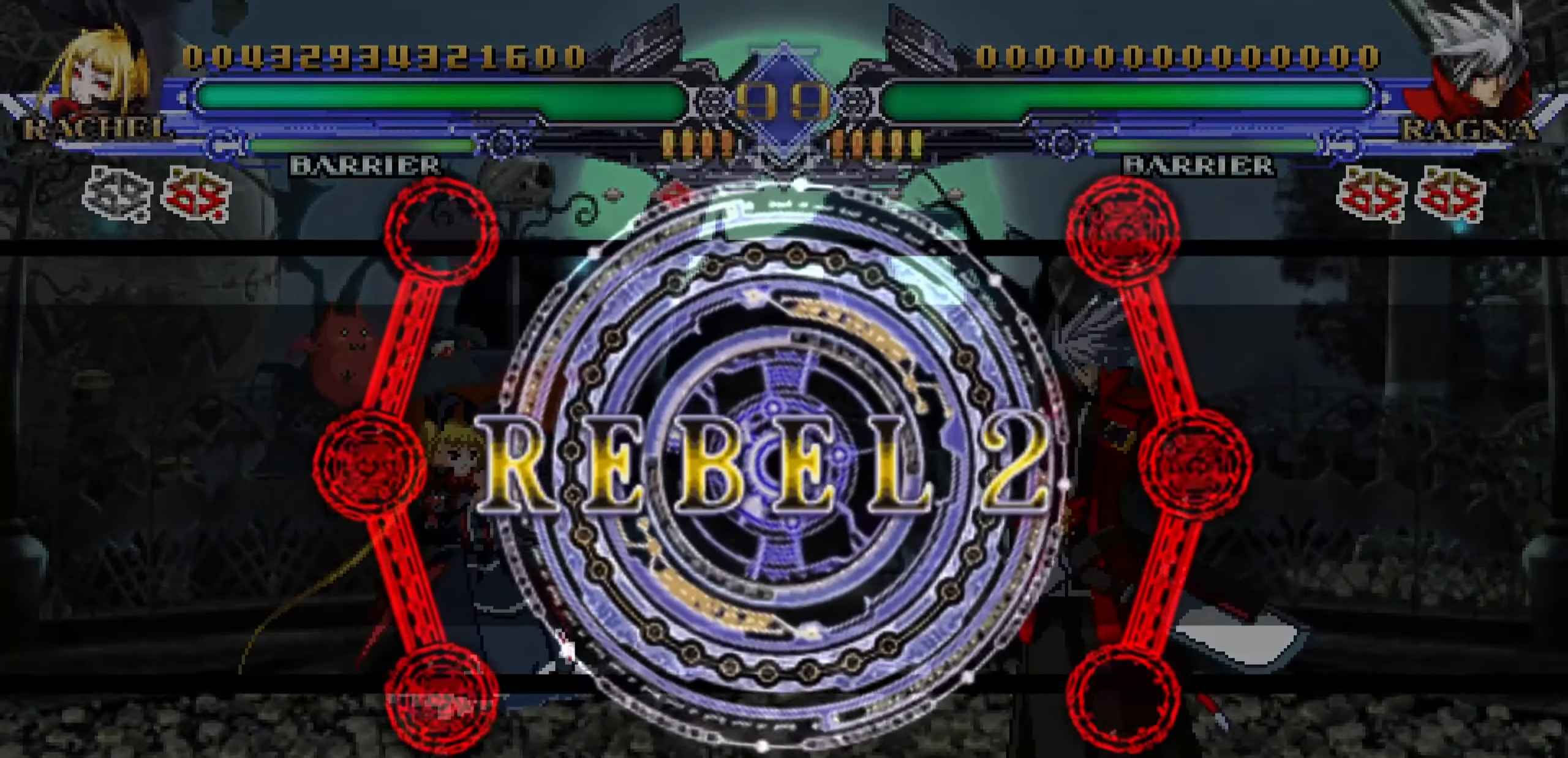
{"buttons": [], "left_stick": "center", "events": []}